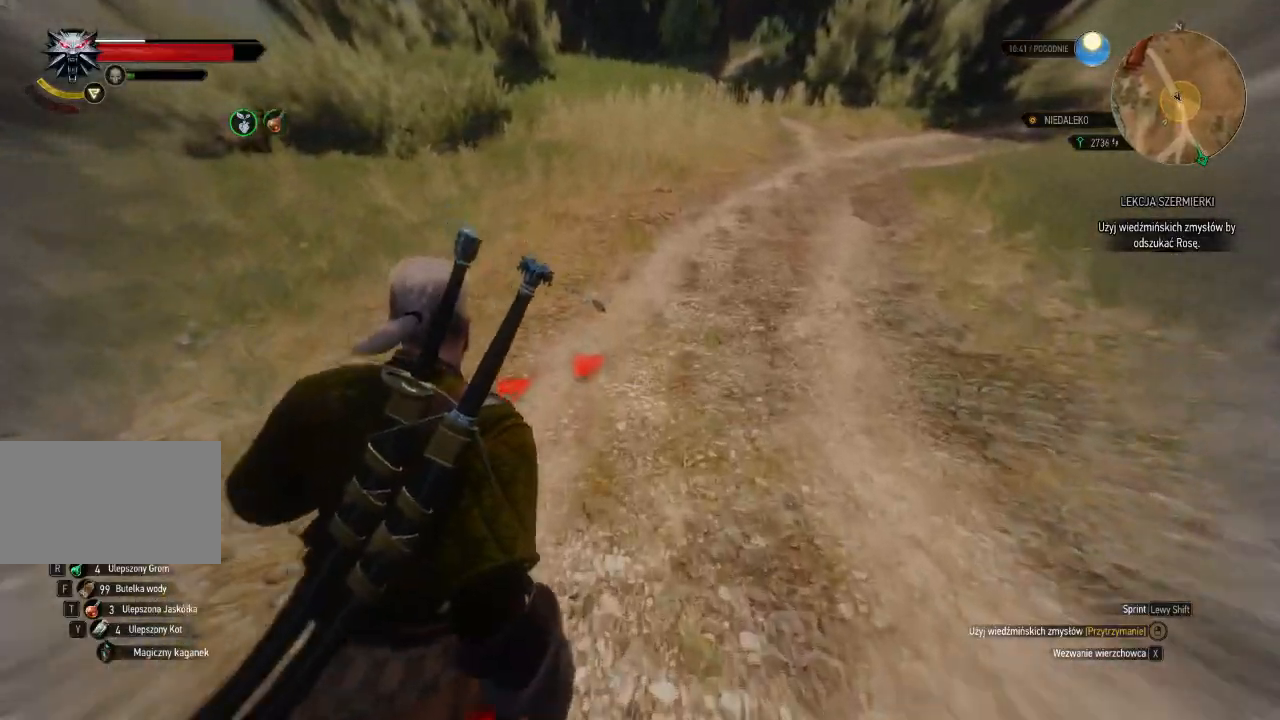
Gameplay with keyboard and mouse; each line is a JSON object with the keys and mouse buttons held at the frame after it. "events" lists presses ("down") and releases ("up") of "a", "ctrl", "d", "e", "q", "s", "shift", "space", "w", "mouse_left", "mouse_wheel", "mouse_right", "mouse_mb4" and "mouse_mb5" between this image and that frame as [ms after this image, input, new state], when the widget could be followed in between. "mouse_left", "mouse_wheel", "mouse_right", "mouse_mb4", "mouse_mb5" = the "left", "wheel", "right", "mb4", "mb5" buttons of the "mouse" list. No other keys are recorded. "wheel" means that the mouse wheel is clicked or scrolled. Mouse movement is not recorded.
{"keys": ["w"], "mouse": ["right"], "events": []}
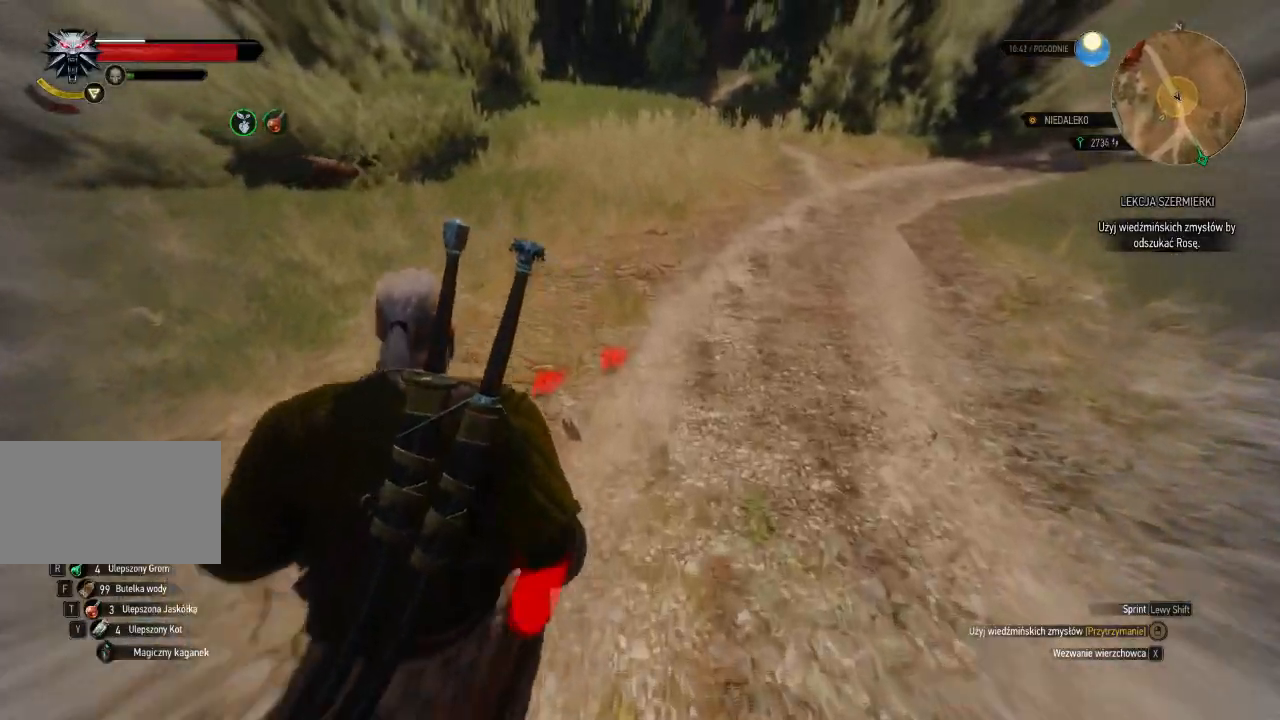
{"keys": ["w"], "mouse": ["right"], "events": []}
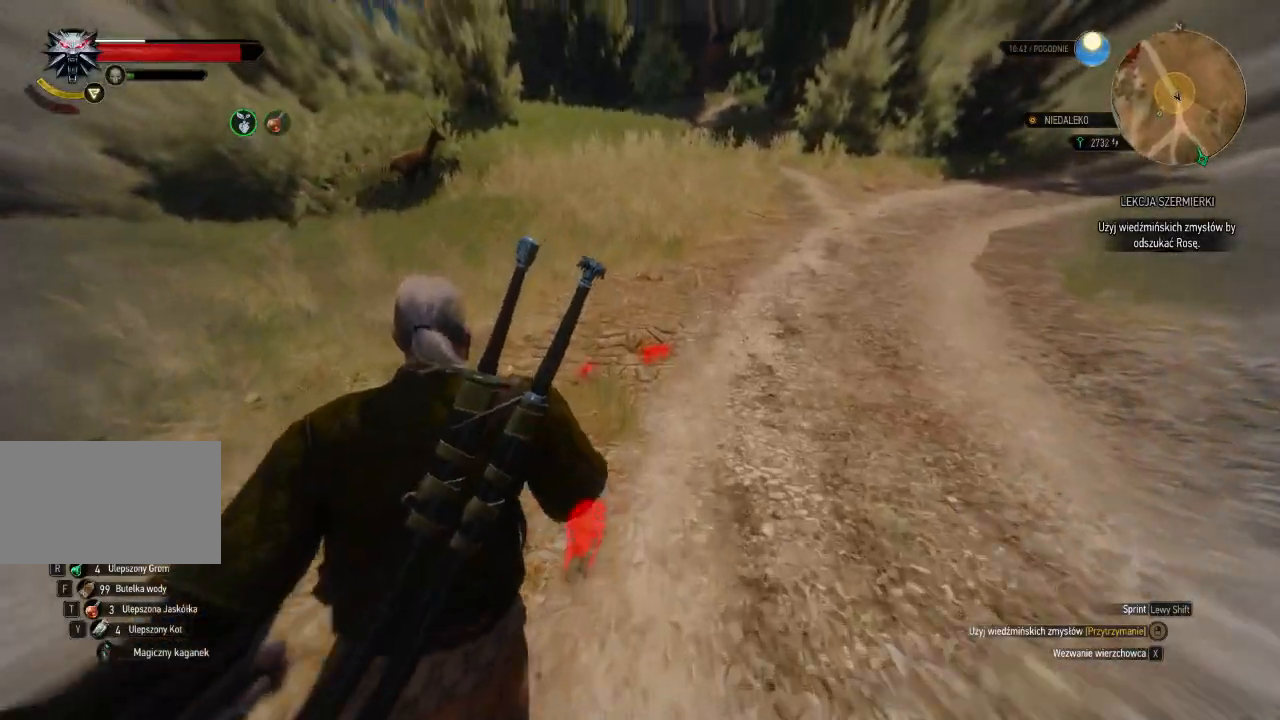
{"keys": ["w"], "mouse": ["right"], "events": []}
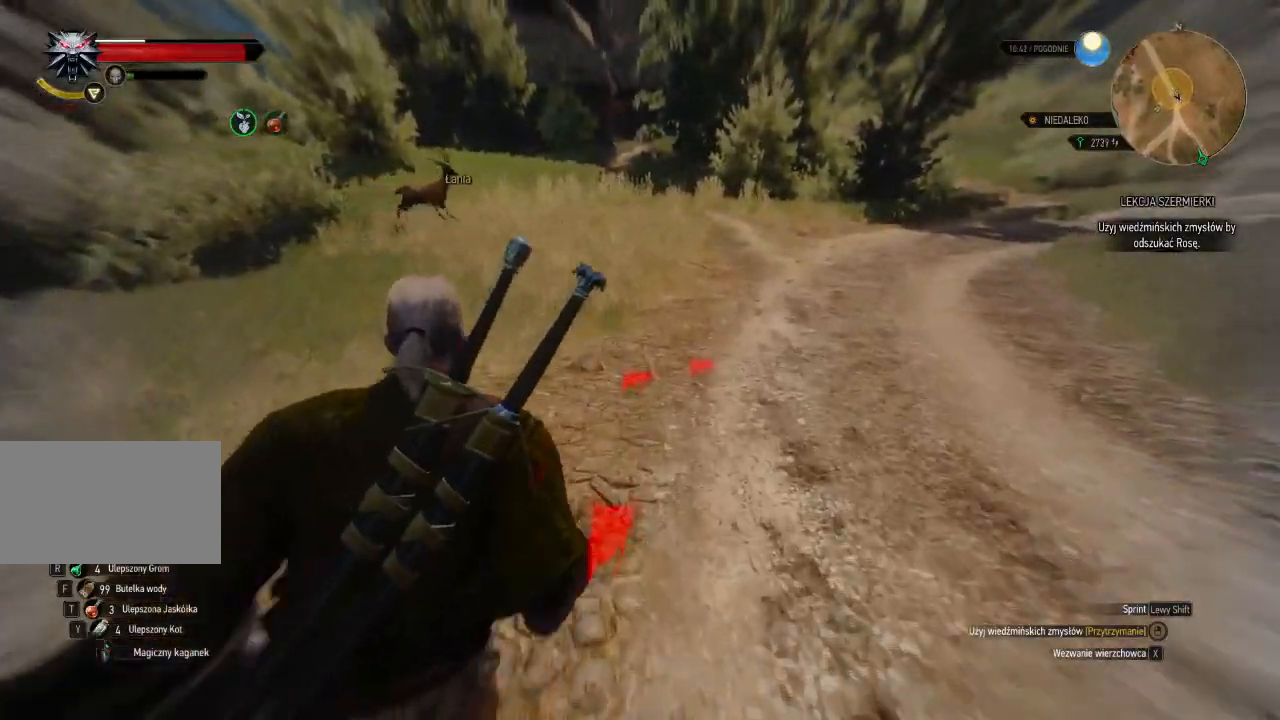
{"keys": ["w"], "mouse": ["right"], "events": []}
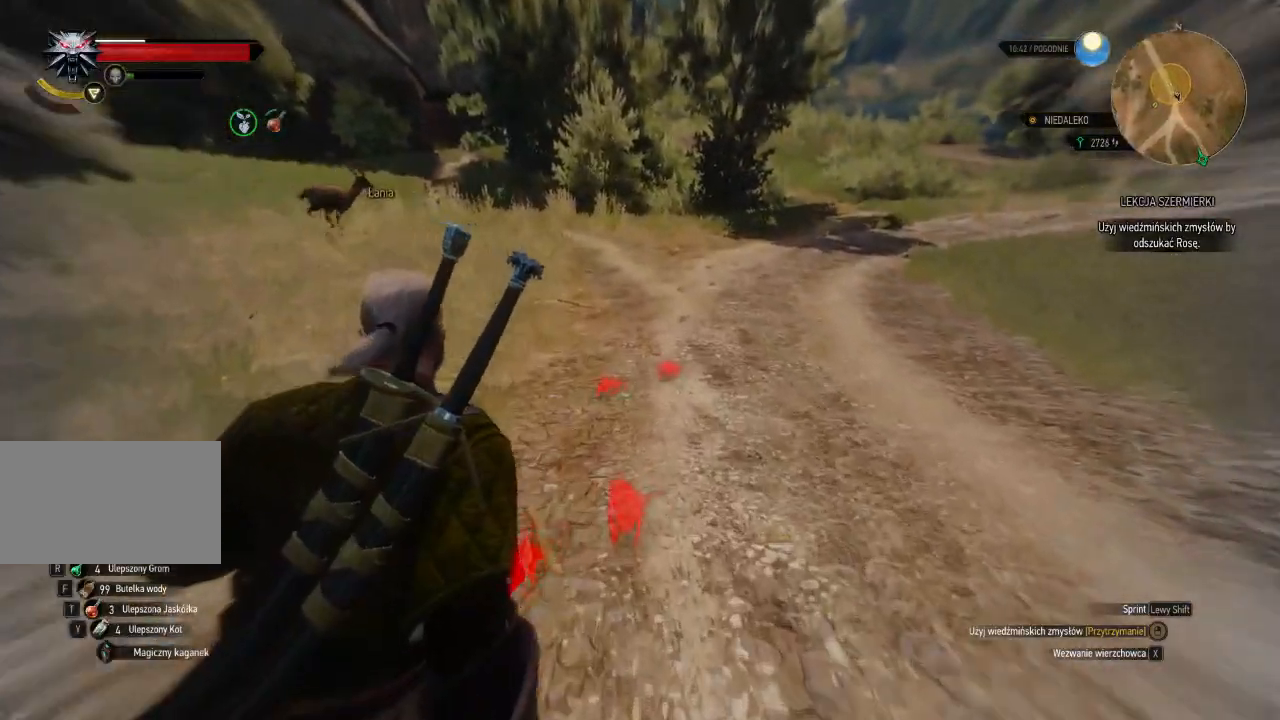
{"keys": ["w"], "mouse": ["right"], "events": []}
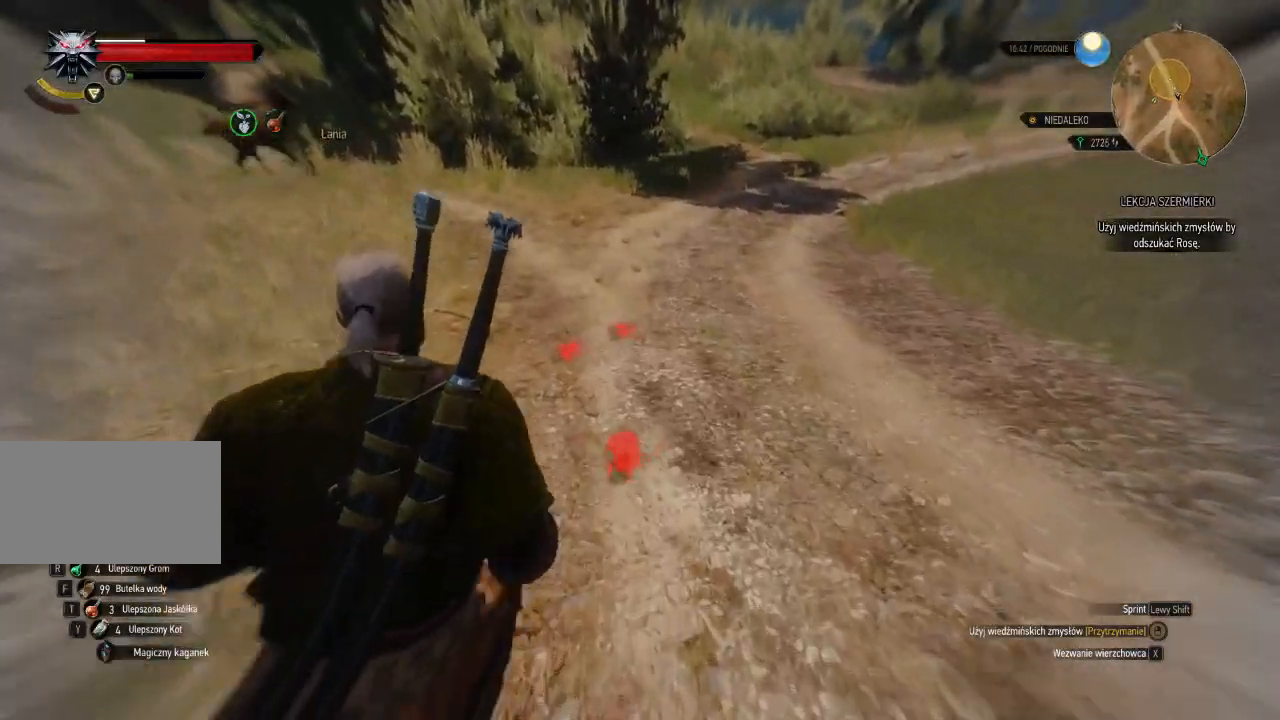
{"keys": ["w"], "mouse": ["right"], "events": []}
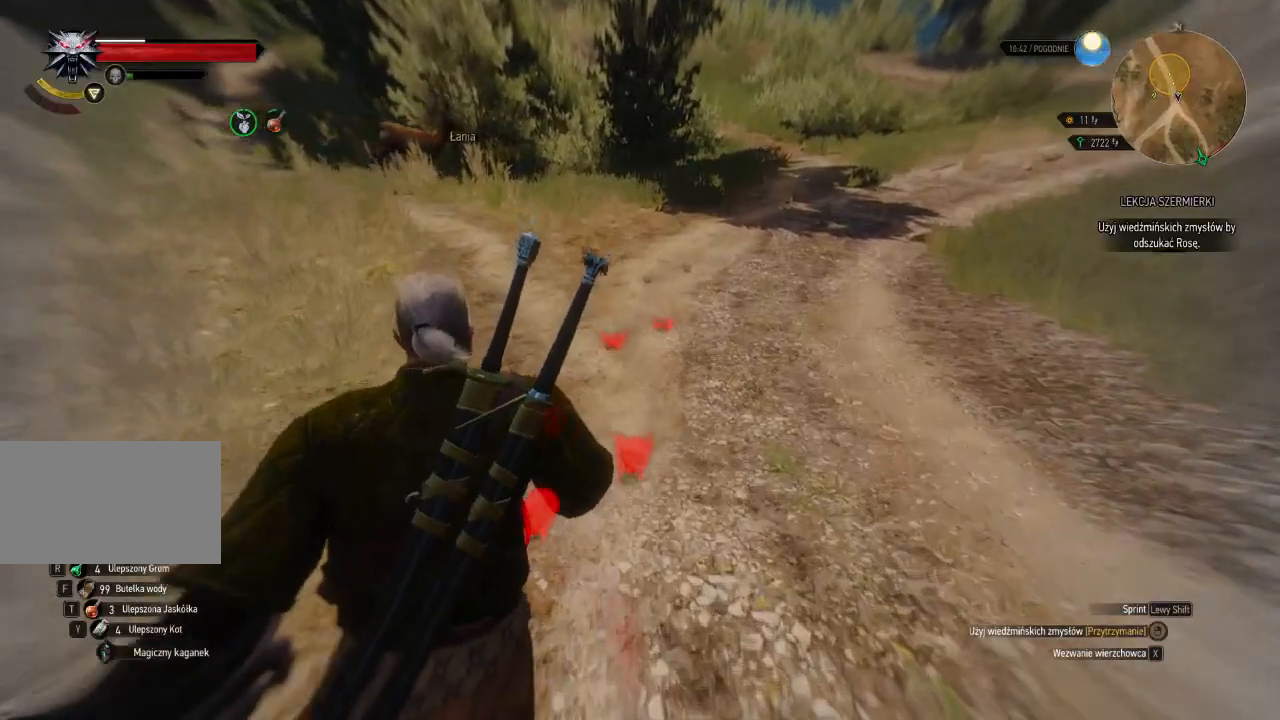
{"keys": ["w"], "mouse": ["right"], "events": []}
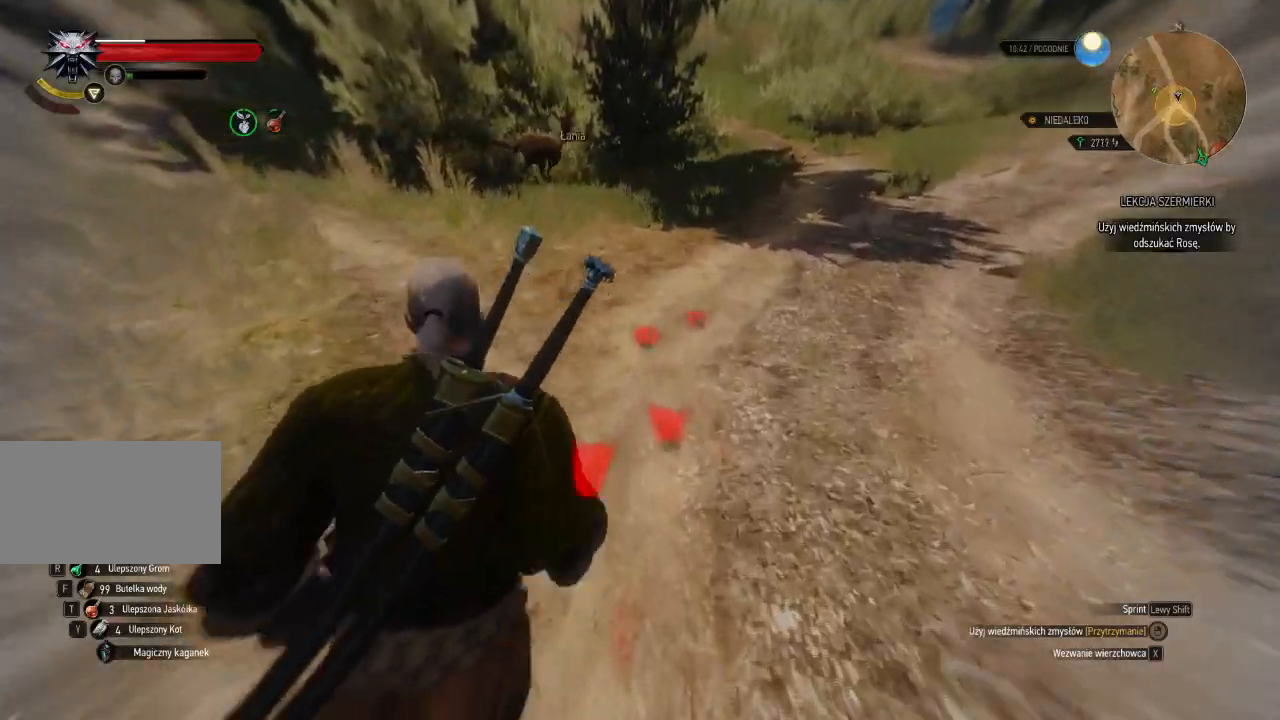
{"keys": ["w"], "mouse": ["right"], "events": []}
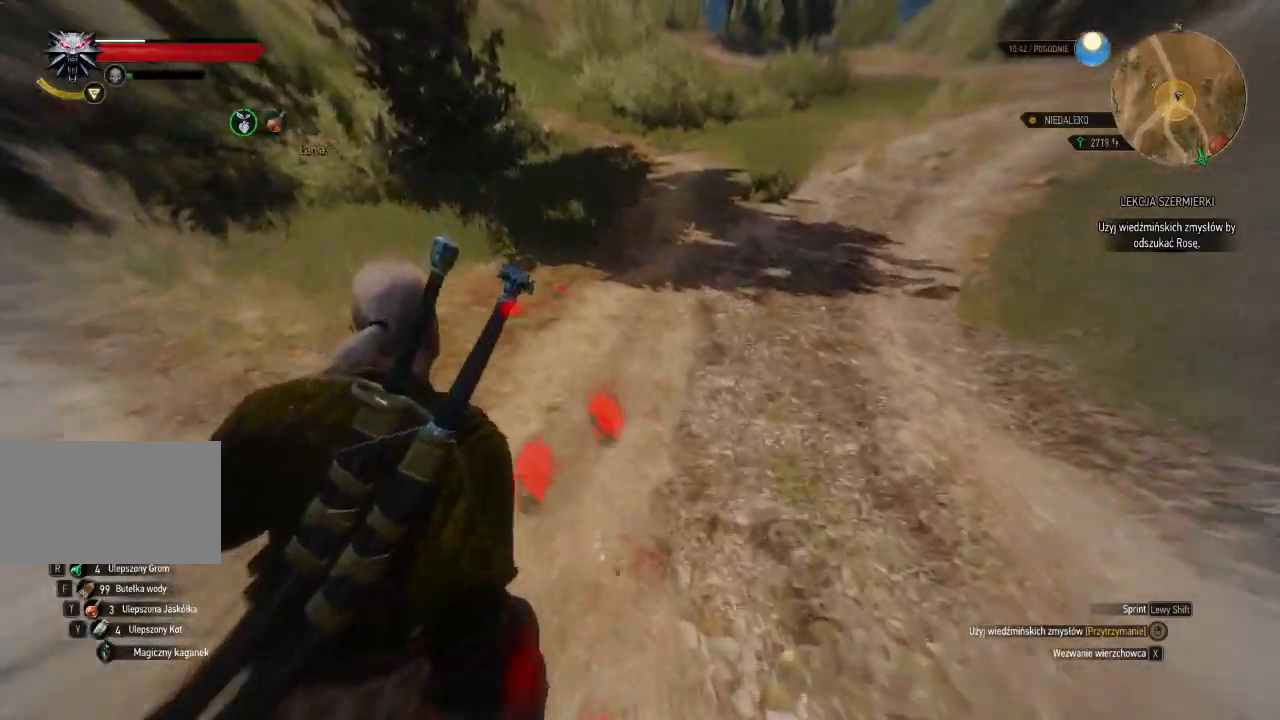
{"keys": ["w"], "mouse": ["right"], "events": []}
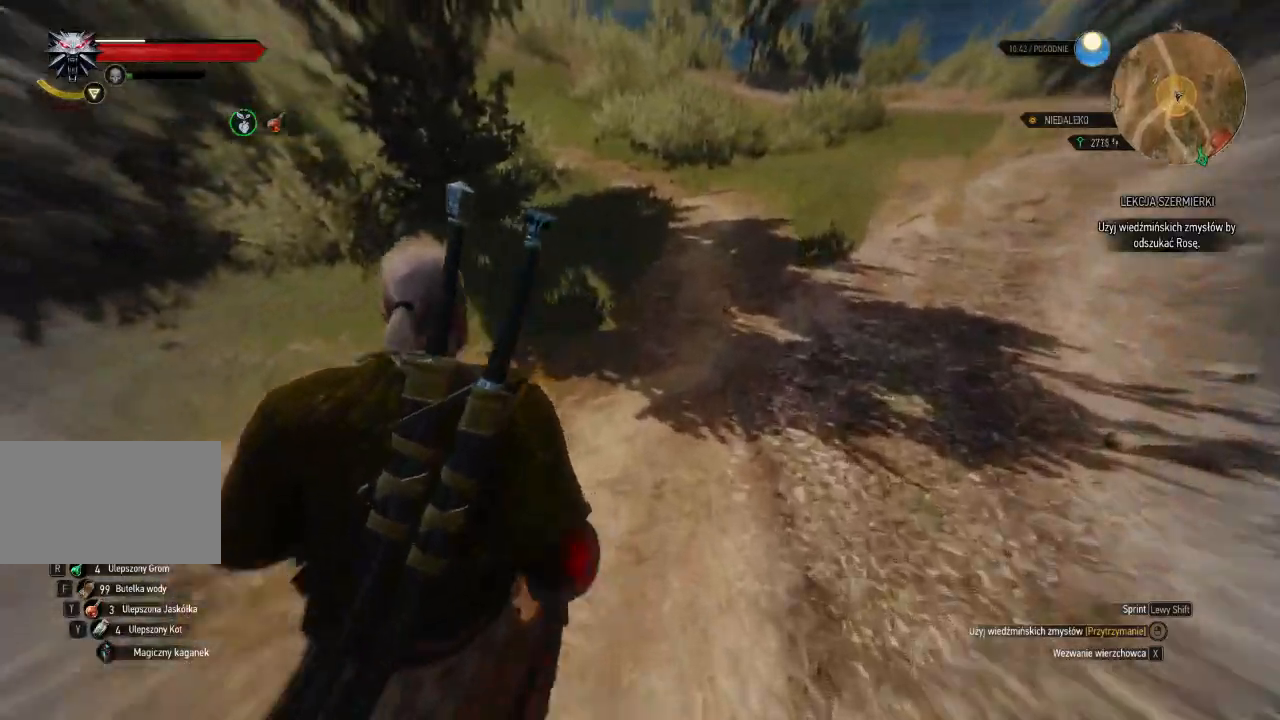
{"keys": ["w"], "mouse": ["right"], "events": []}
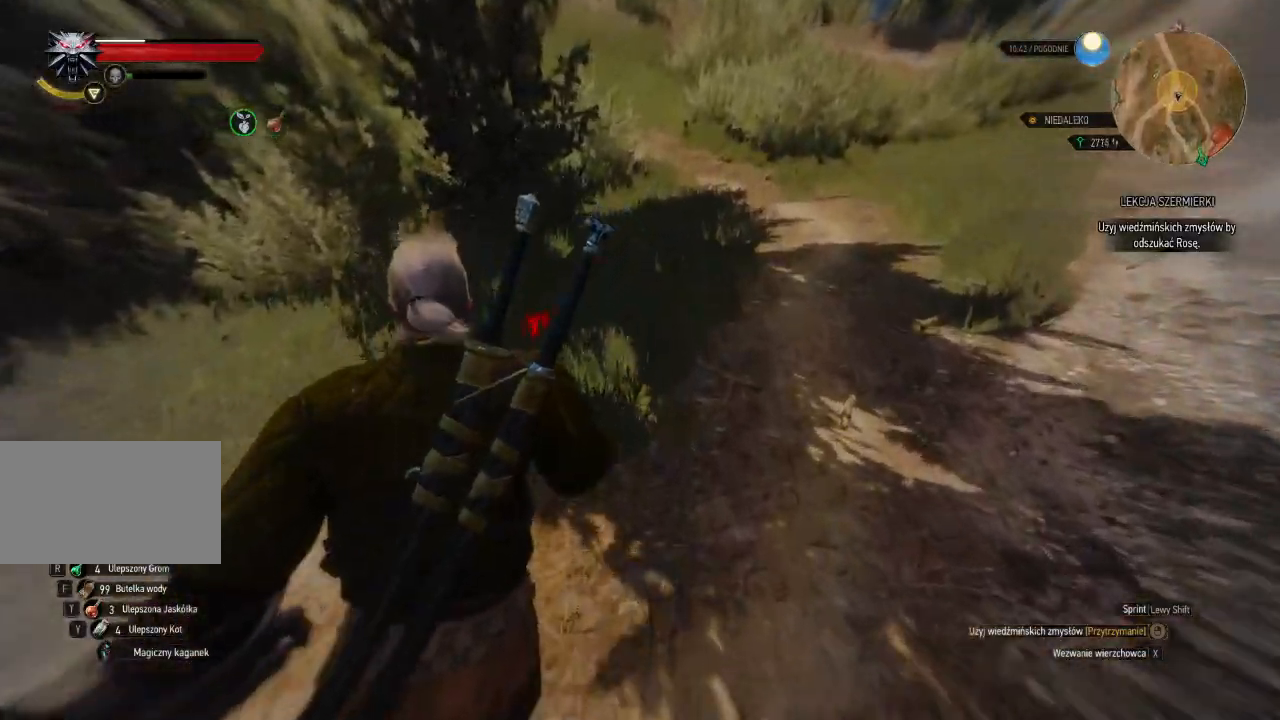
{"keys": ["d", "w"], "mouse": ["right"], "events": [[480, "d", "down"]]}
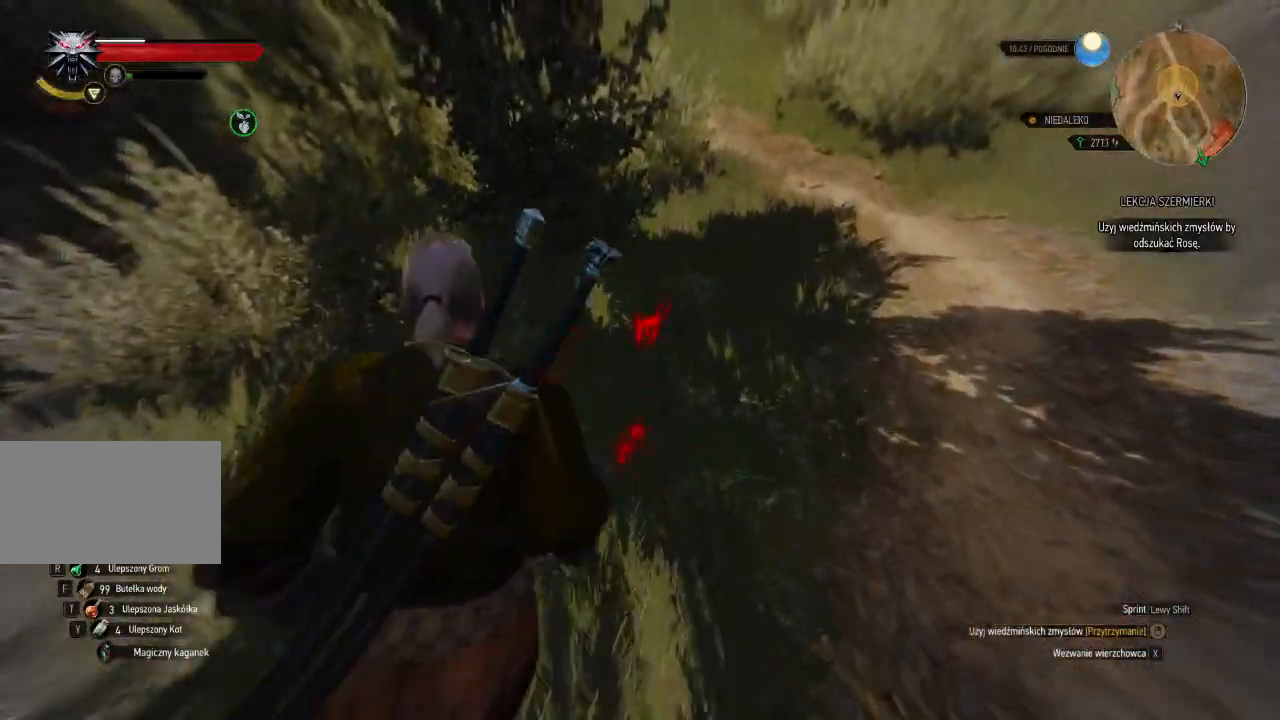
{"keys": ["w"], "mouse": ["right"], "events": [[200, "d", "up"]]}
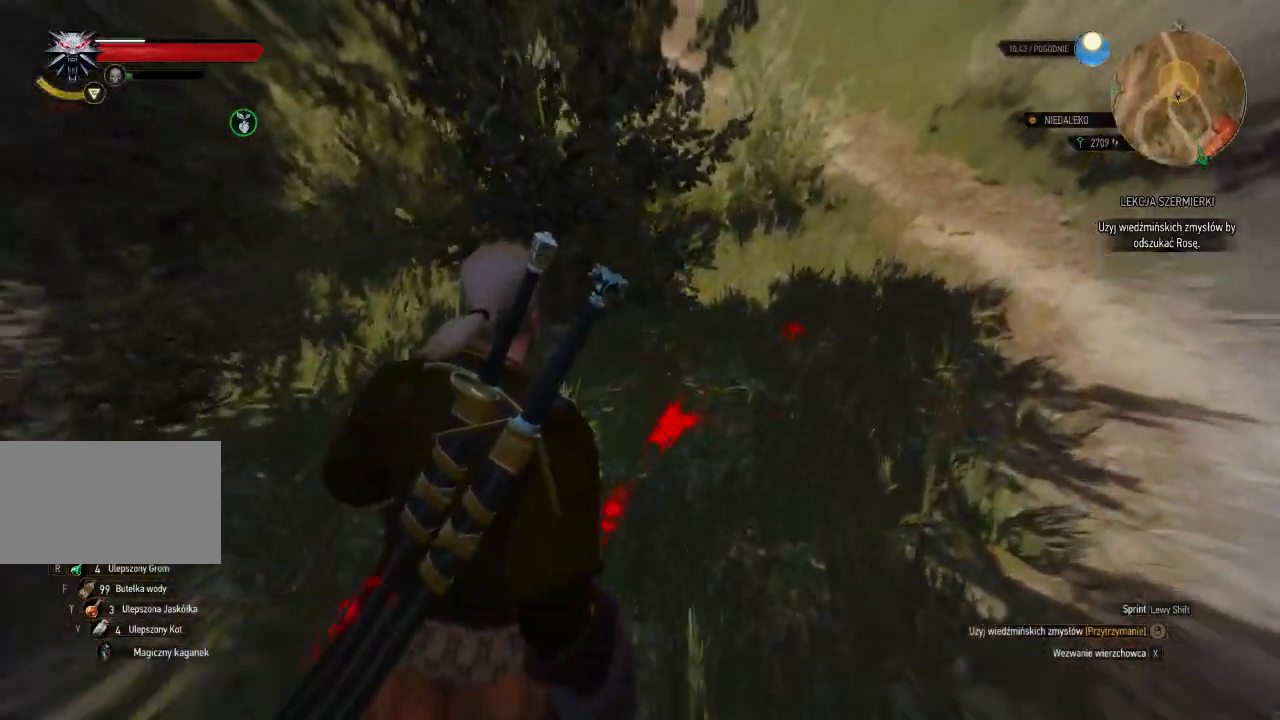
{"keys": ["d", "w"], "mouse": ["right"], "events": [[440, "d", "down"]]}
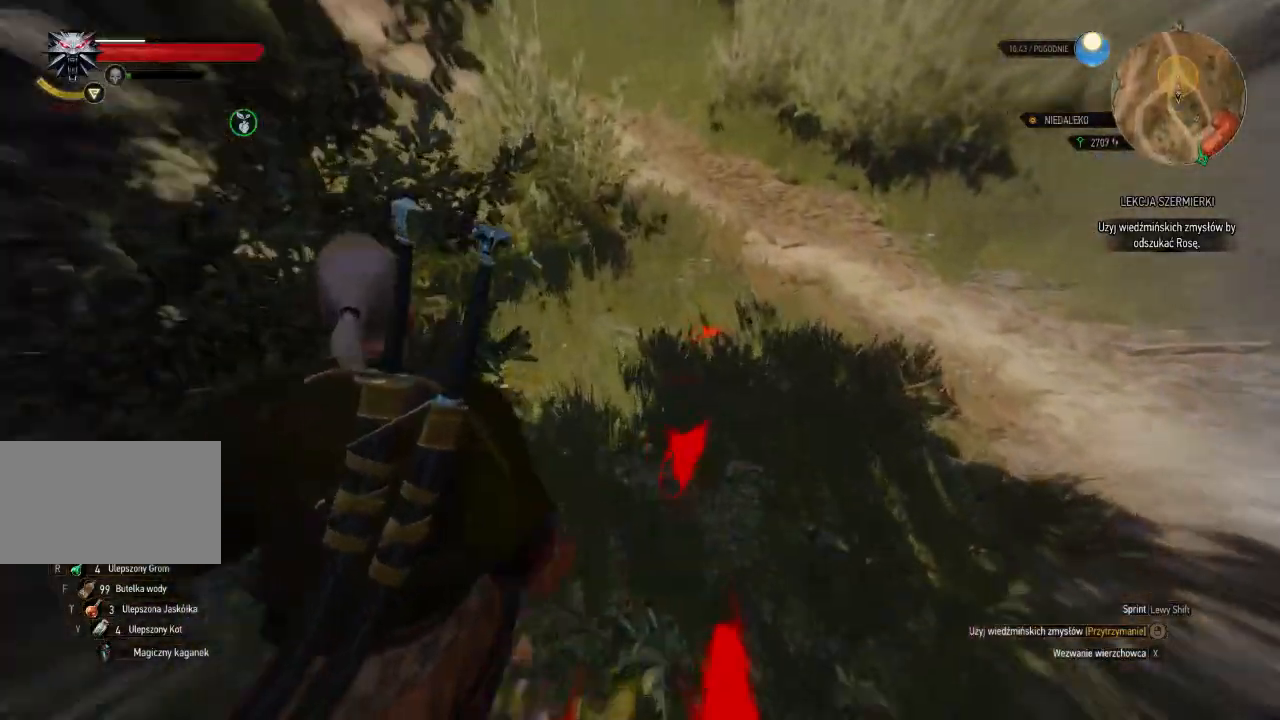
{"keys": ["w"], "mouse": ["right"], "events": [[240, "d", "up"]]}
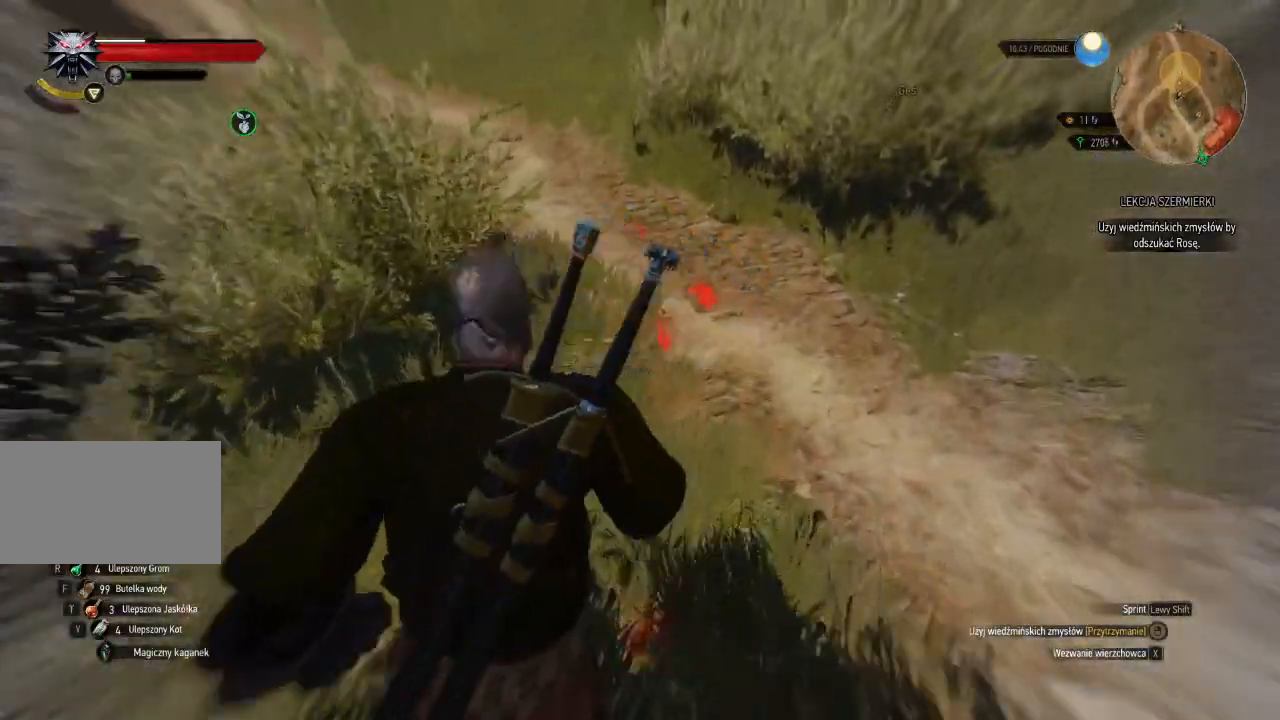
{"keys": ["w"], "mouse": ["right"], "events": []}
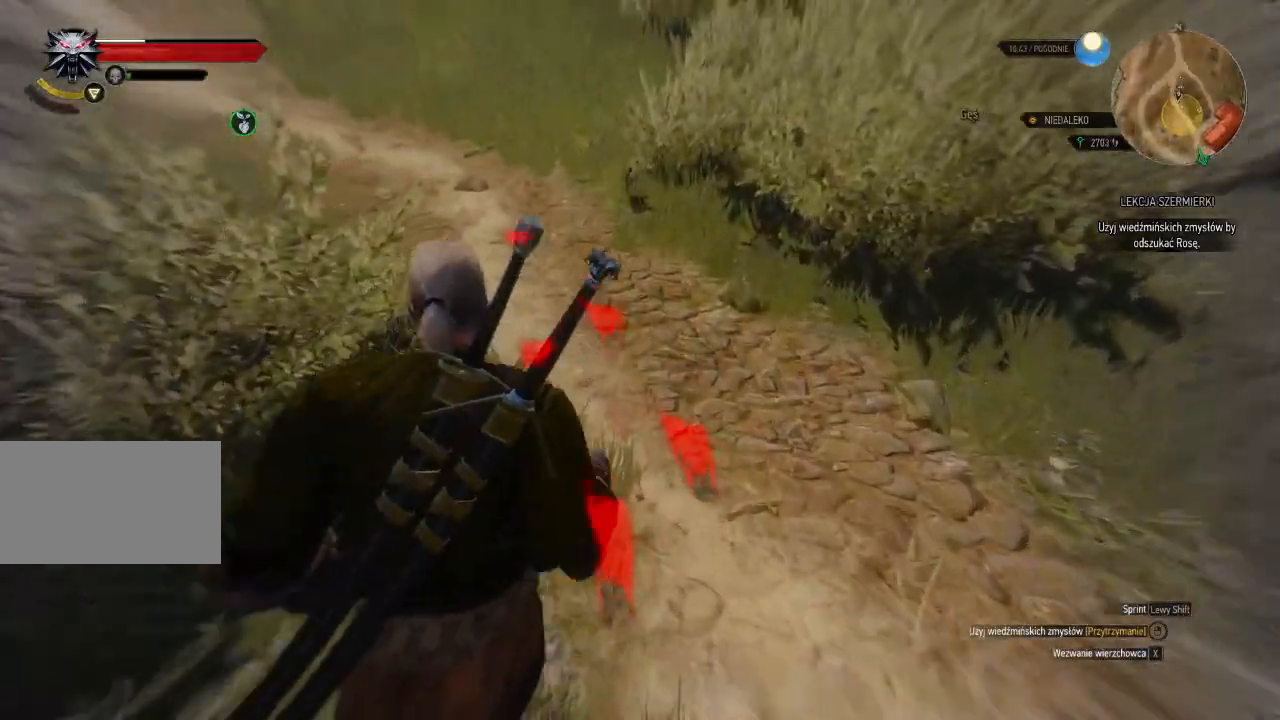
{"keys": ["w"], "mouse": ["right"], "events": []}
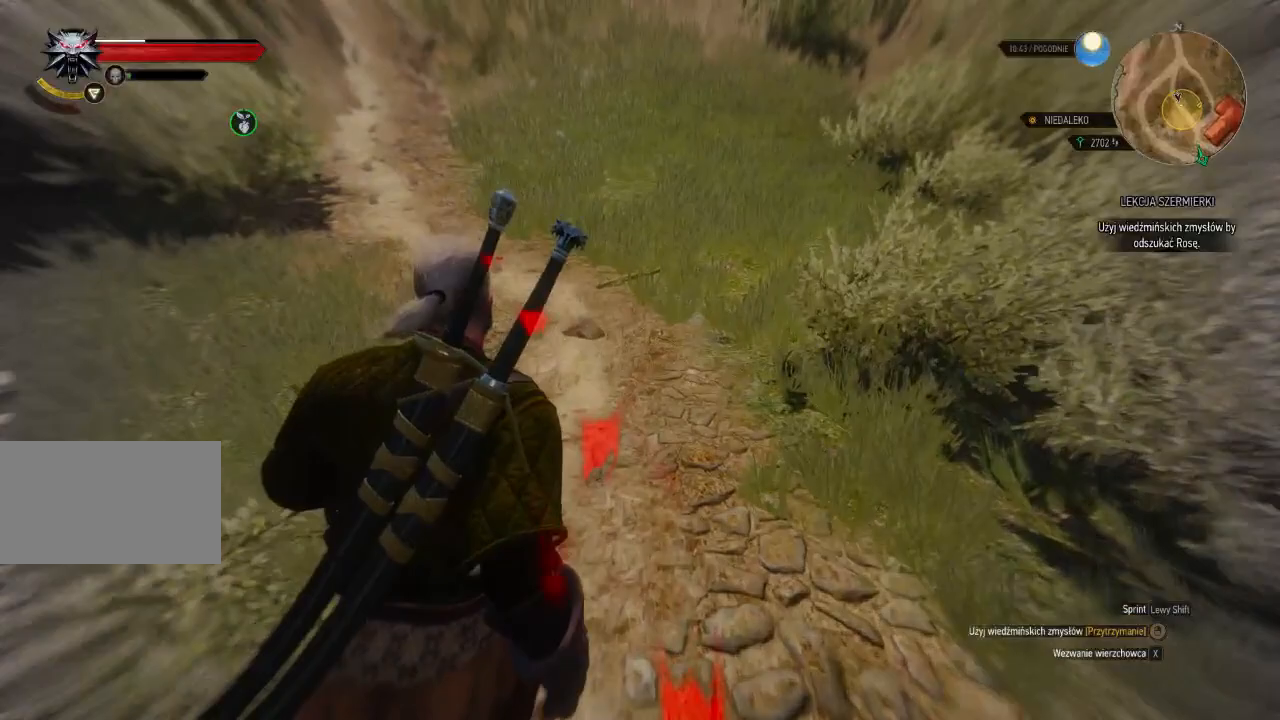
{"keys": ["w"], "mouse": ["right"], "events": []}
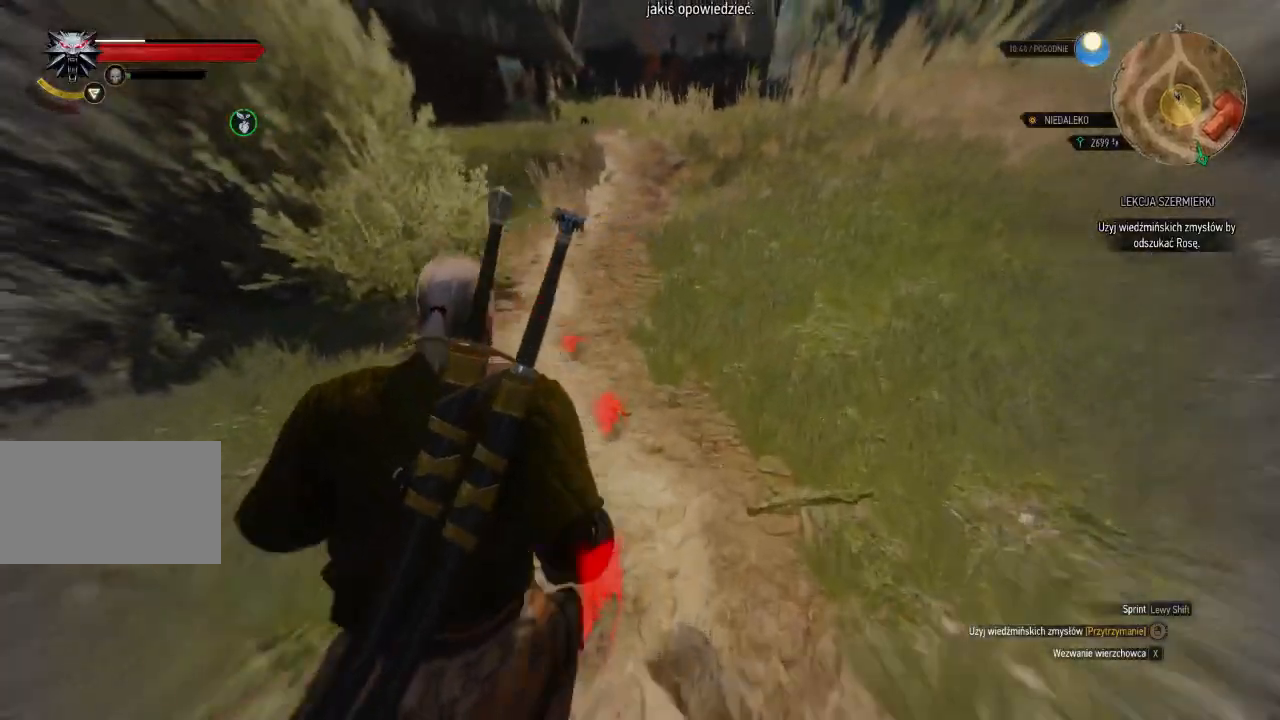
{"keys": ["w"], "mouse": ["right"], "events": []}
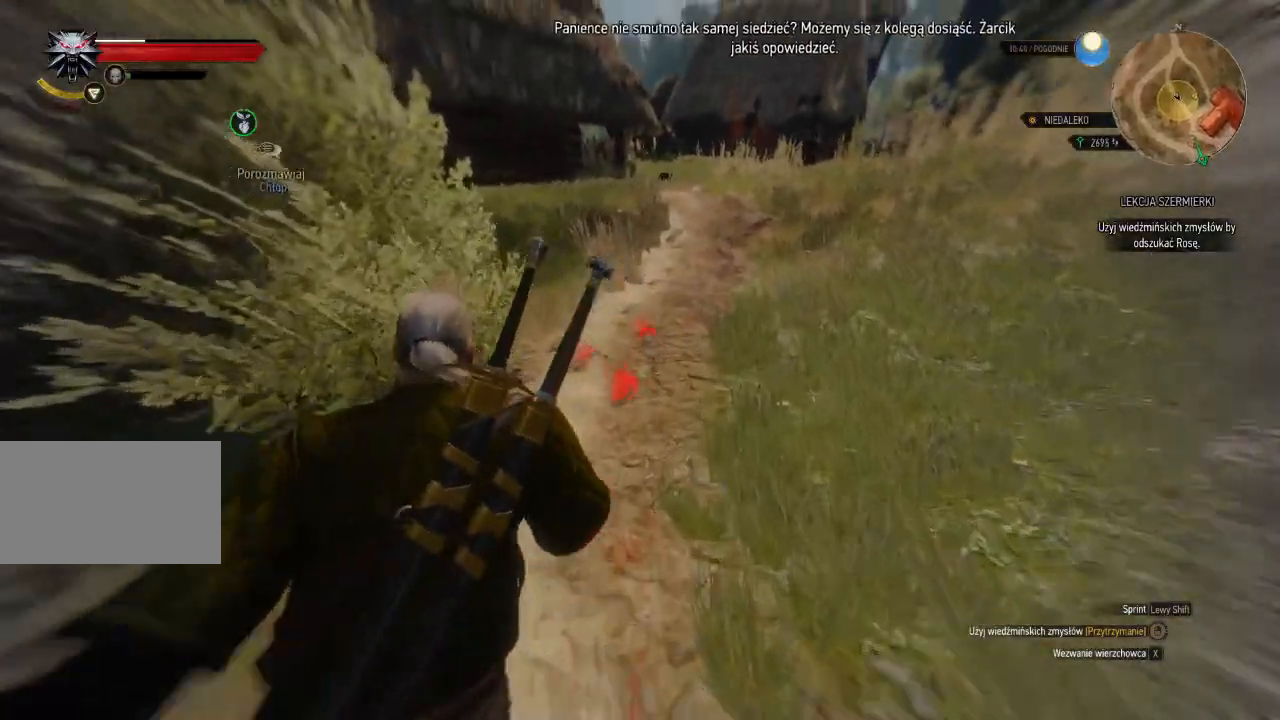
{"keys": ["w"], "mouse": ["right"], "events": []}
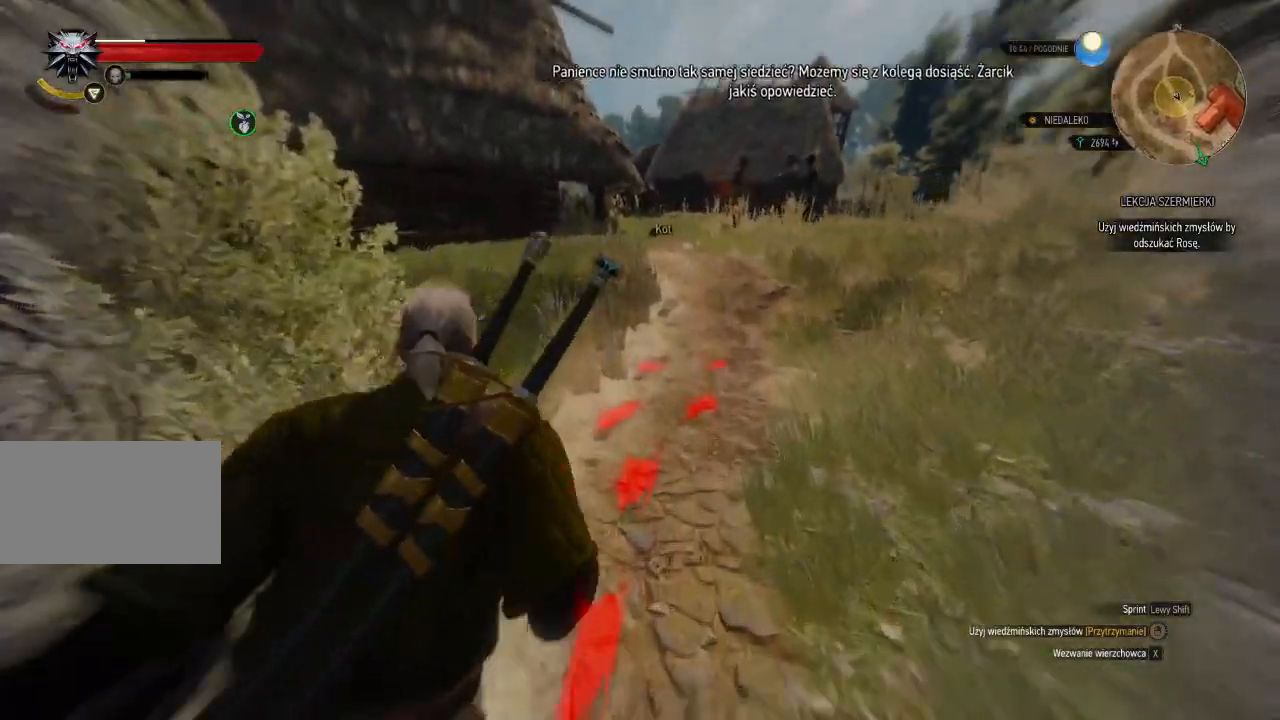
{"keys": ["w"], "mouse": [], "events": [[180, "mouse_right", "up"]]}
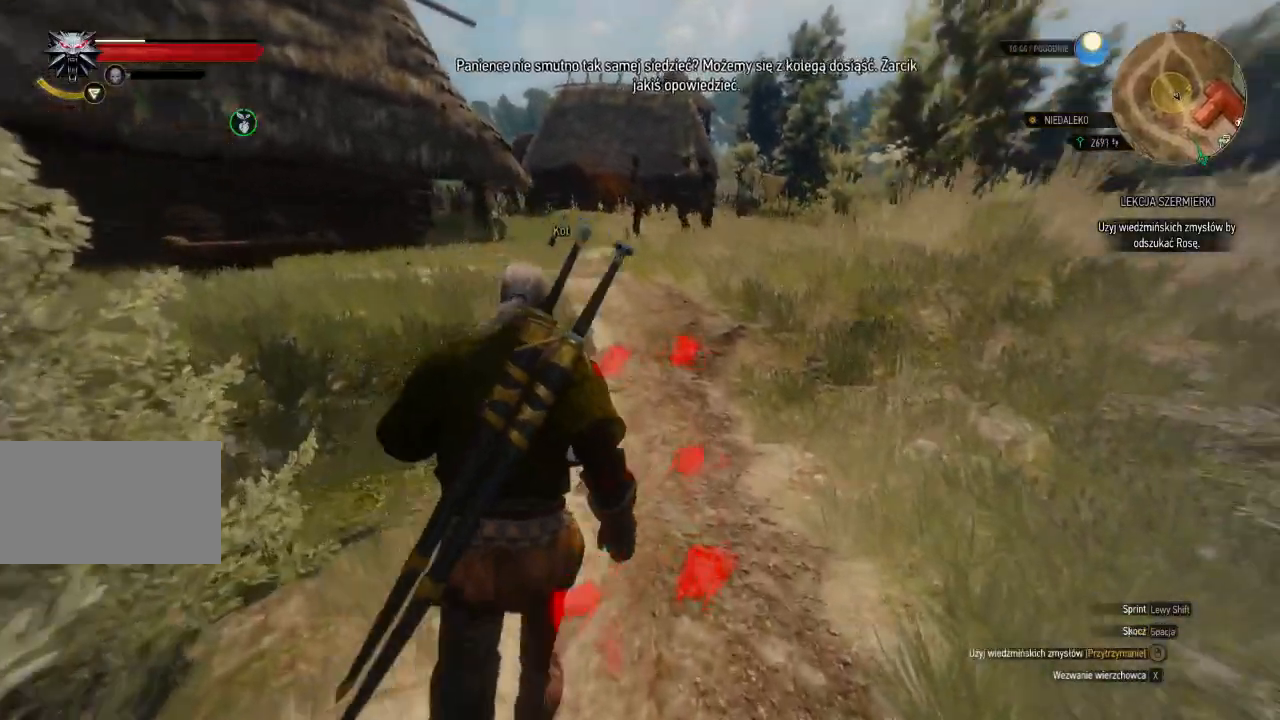
{"keys": ["w"], "mouse": ["right"], "events": [[80, "mouse_right", "down"]]}
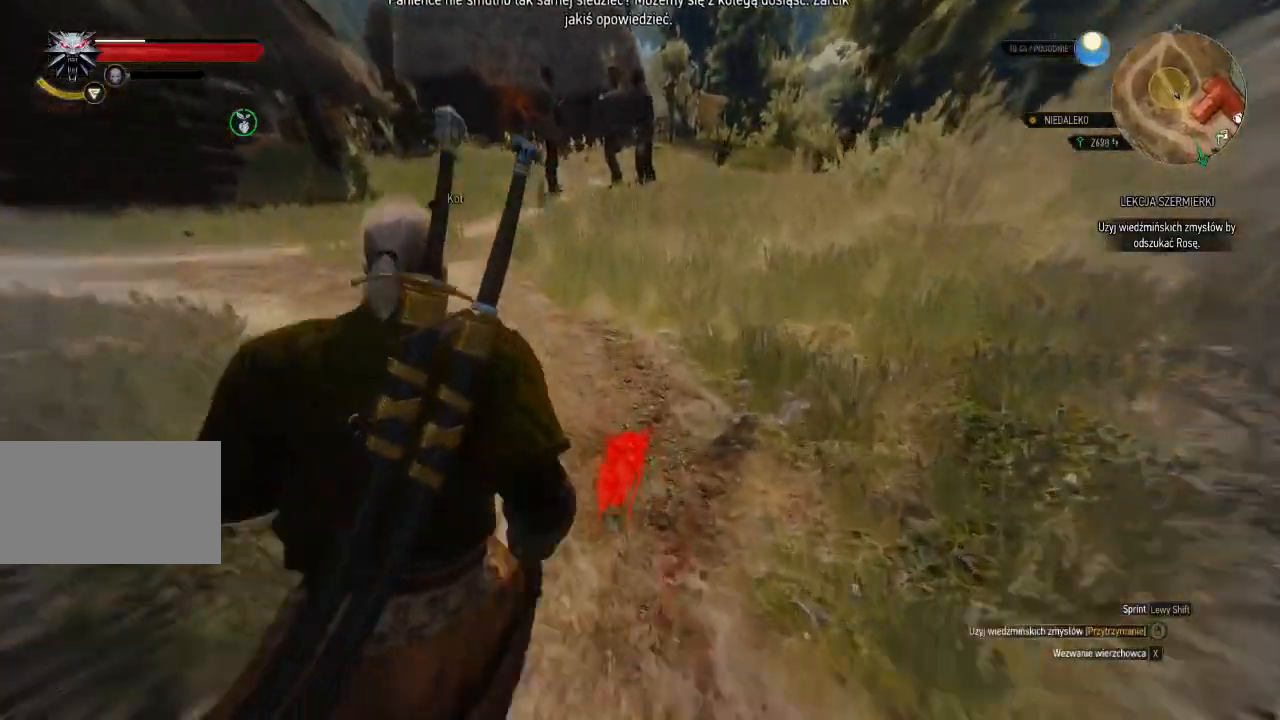
{"keys": ["w"], "mouse": ["right"], "events": []}
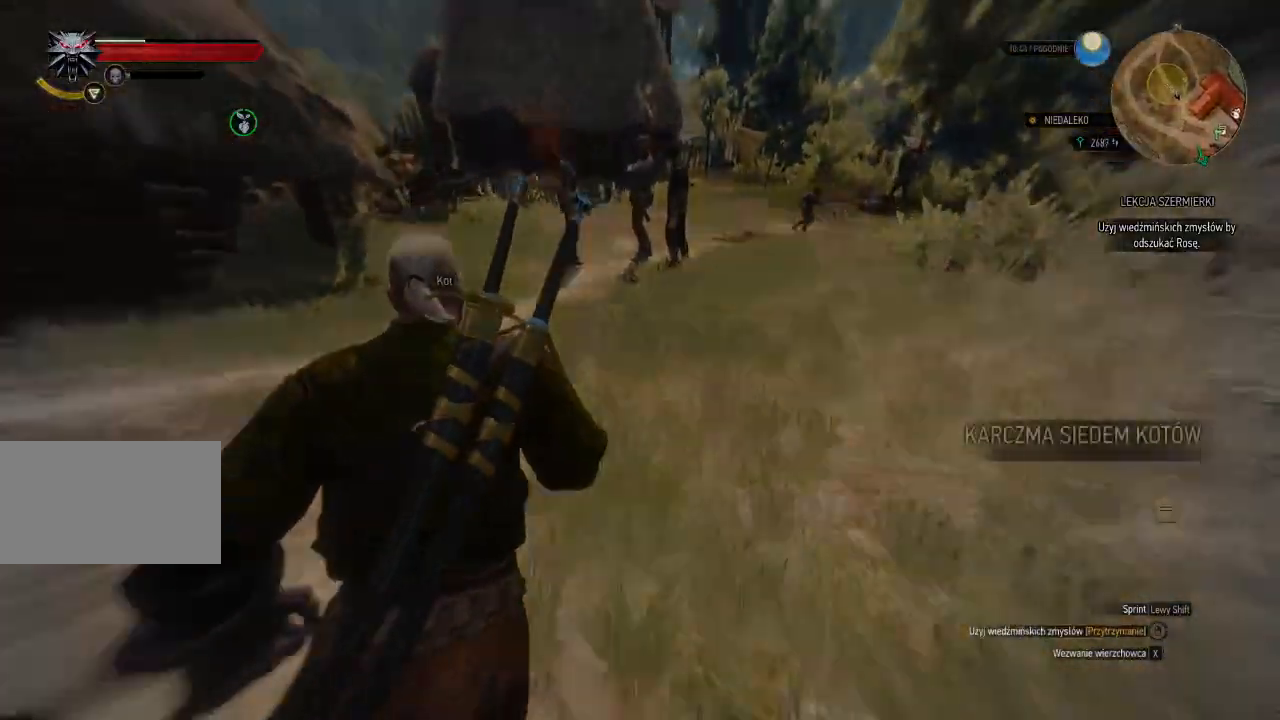
{"keys": [], "mouse": [], "events": [[340, "mouse_right", "up"], [440, "w", "up"]]}
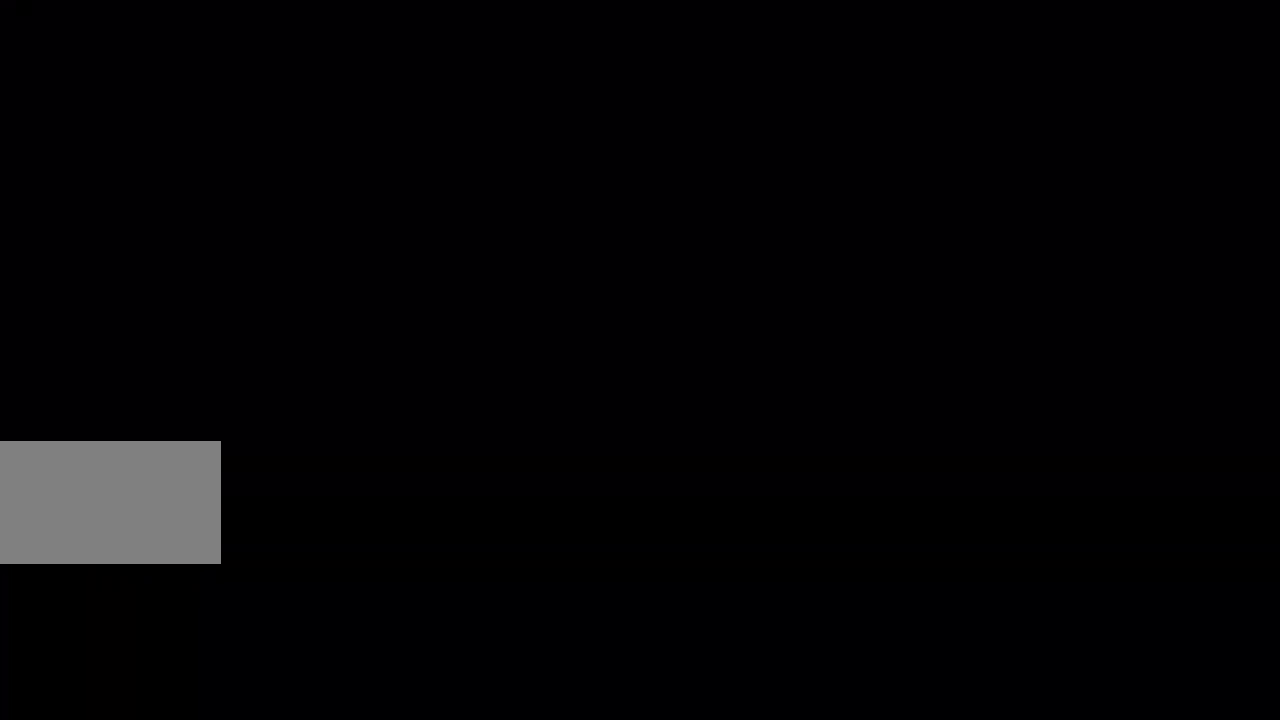
{"keys": [], "mouse": [], "events": []}
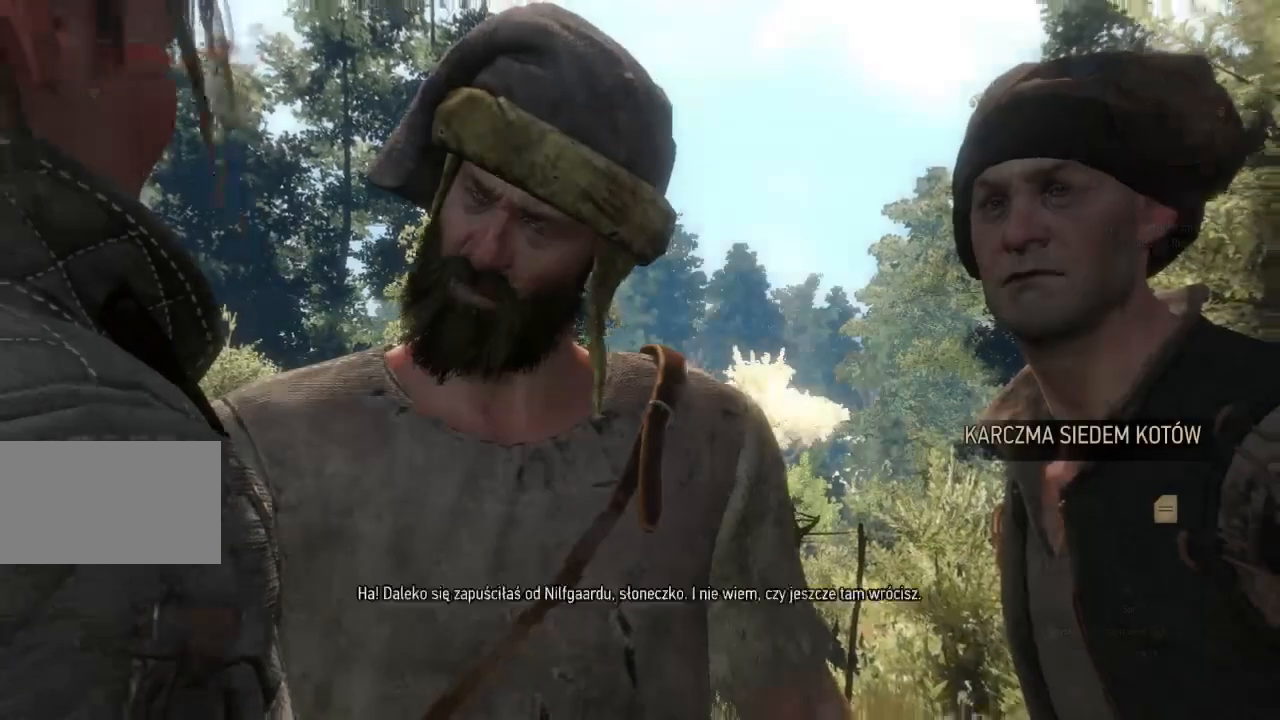
{"keys": [], "mouse": [], "events": []}
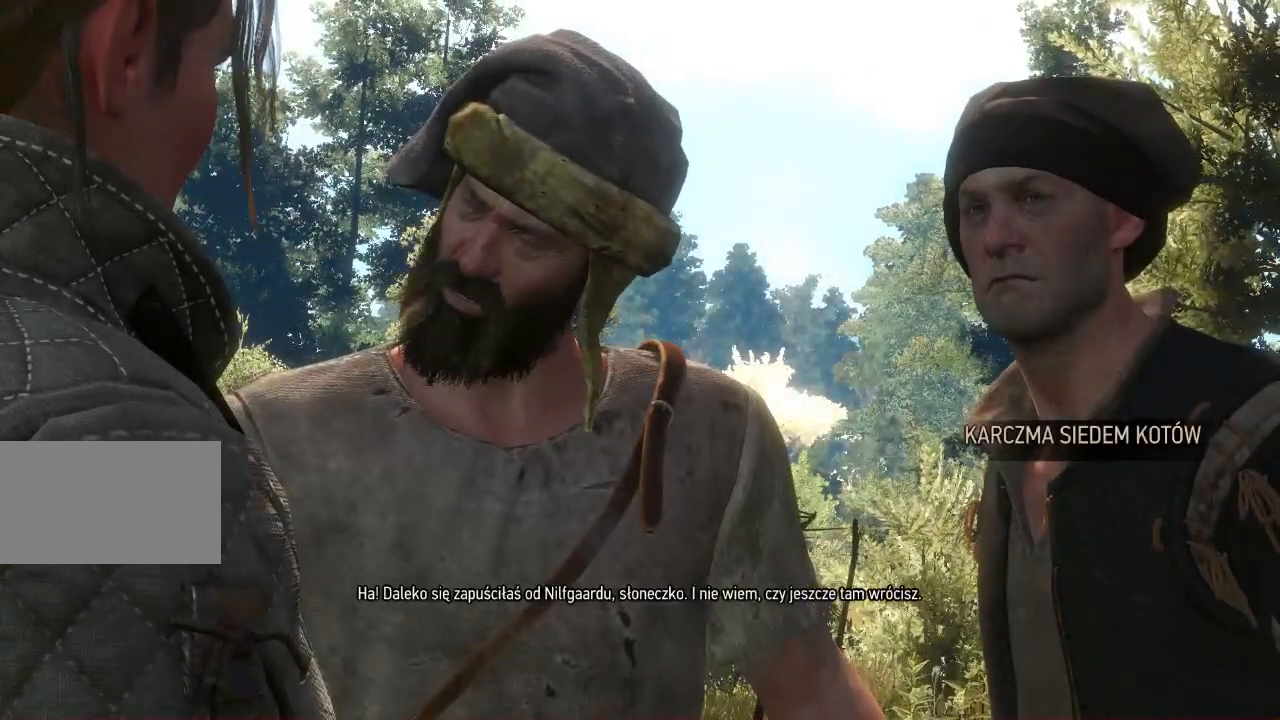
{"keys": [], "mouse": [], "events": []}
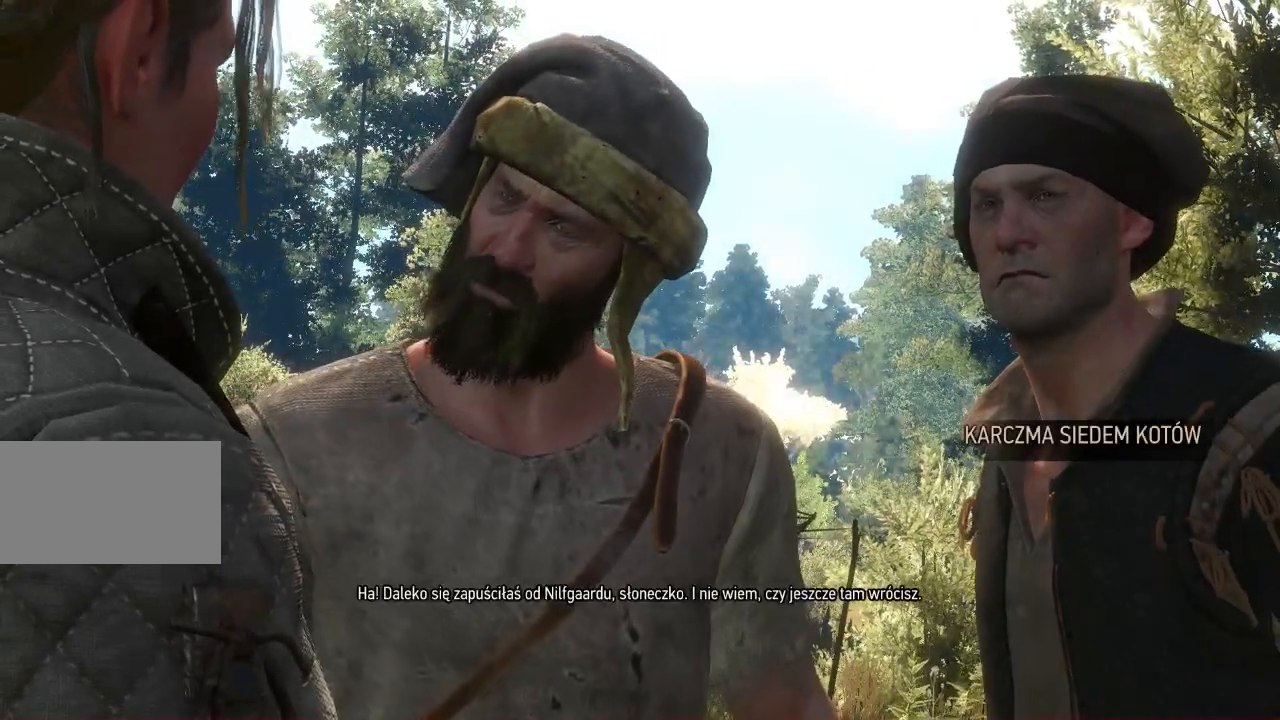
{"keys": [], "mouse": ["left"], "events": [[480, "mouse_left", "down"]]}